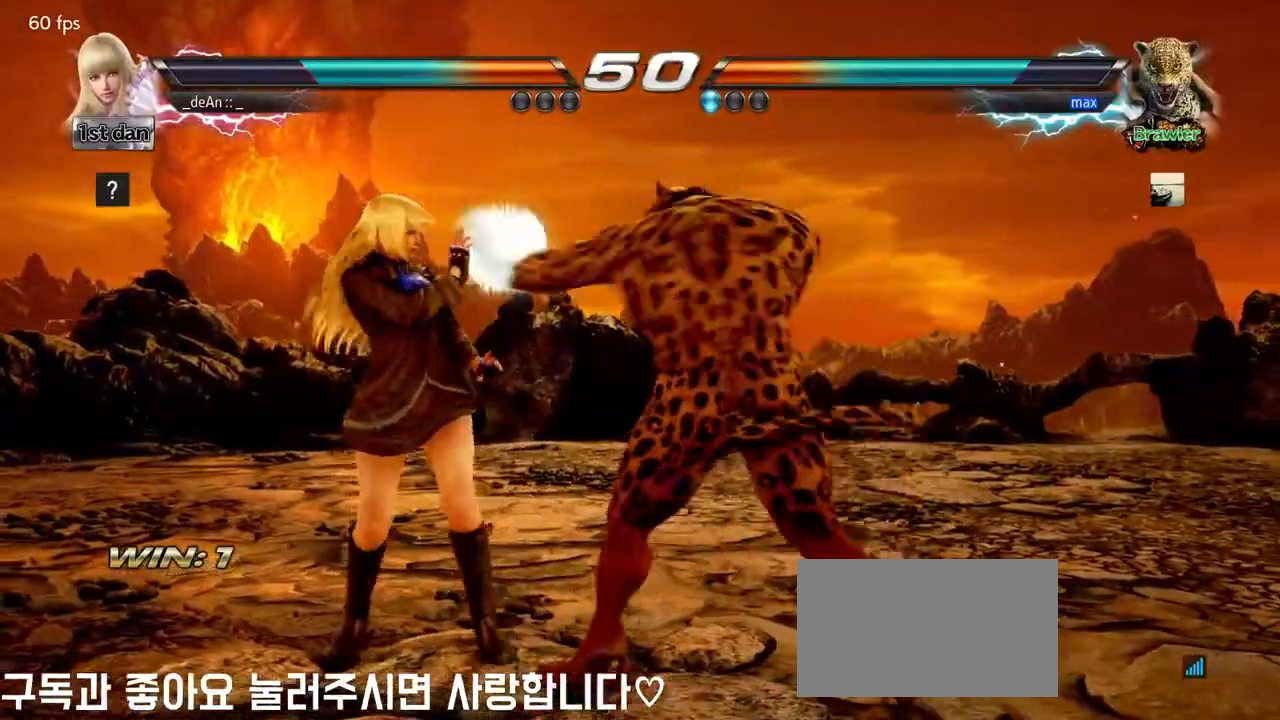
Gameplay with a controller (arcade stick); each line is a JSON object with the inputs held at the frame after it. "events" lists button and stick changes between this image and that frame as [ms after this image, input, new state], when the widget could be followed in between. Not read: L3 R3.
{"buttons": [], "left_stick": "left", "events": []}
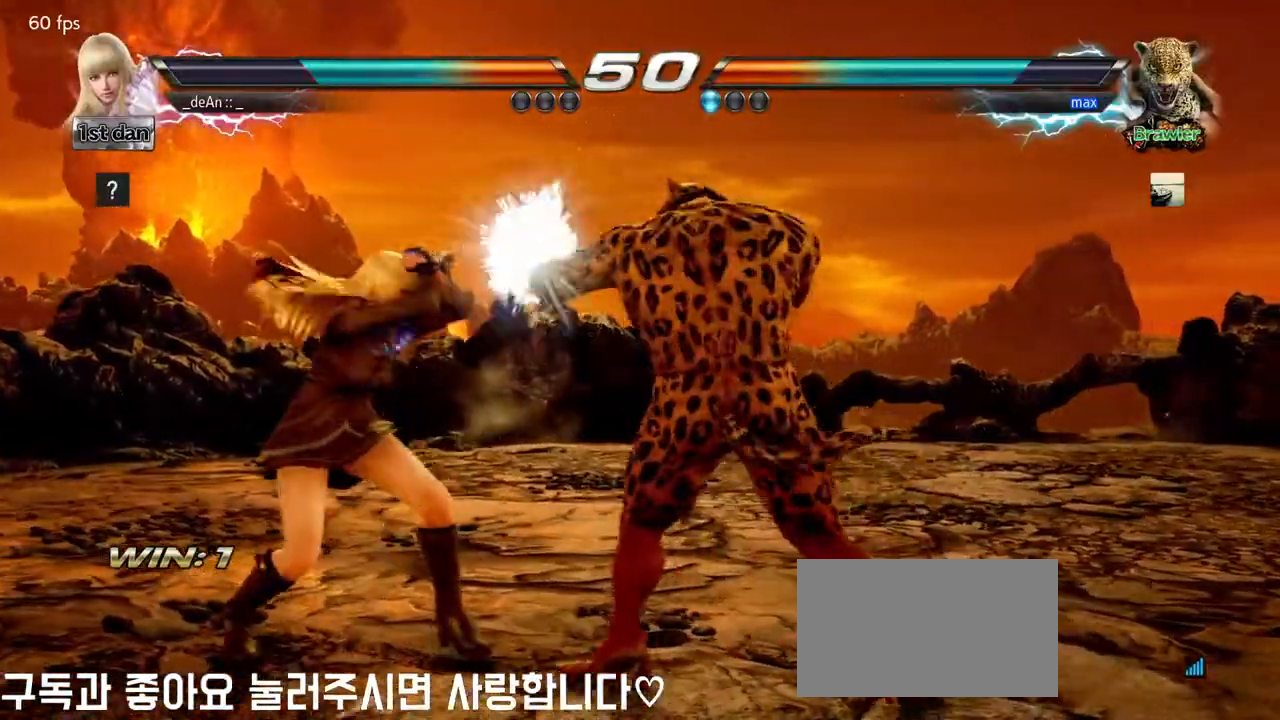
{"buttons": [], "left_stick": "left"}
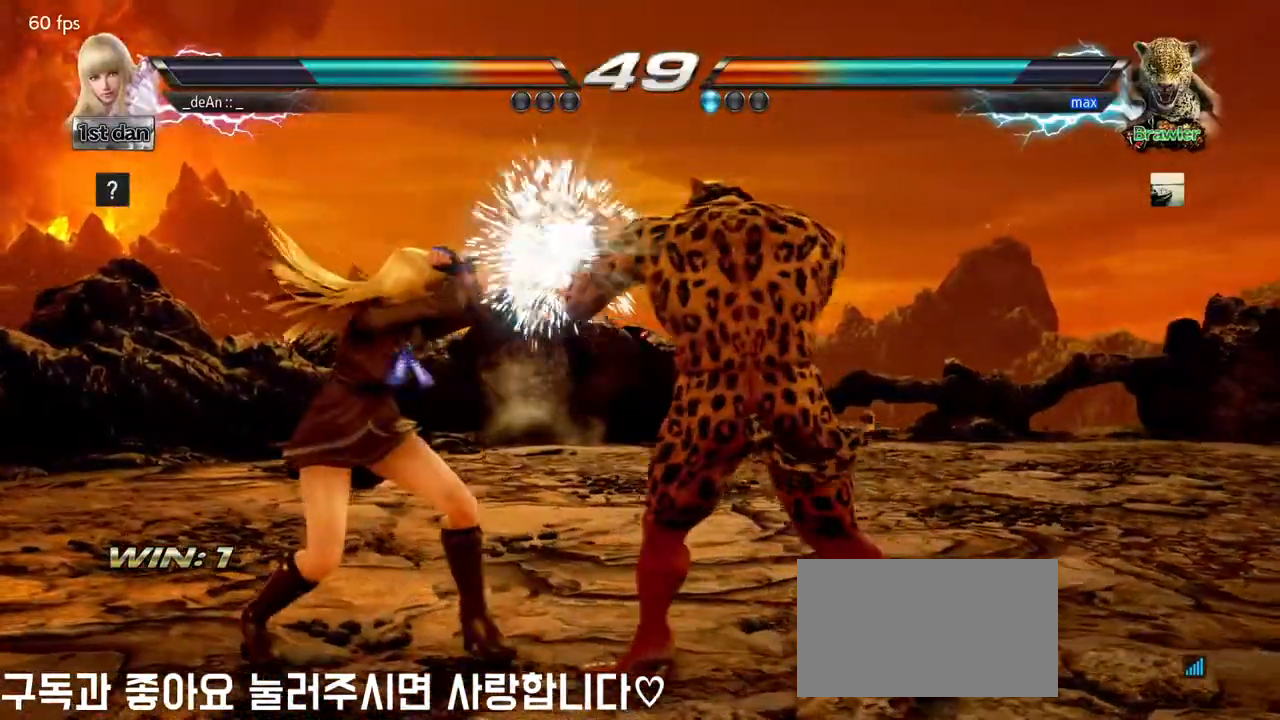
{"buttons": [], "left_stick": "center", "events": [[183, "left_stick", "center"]]}
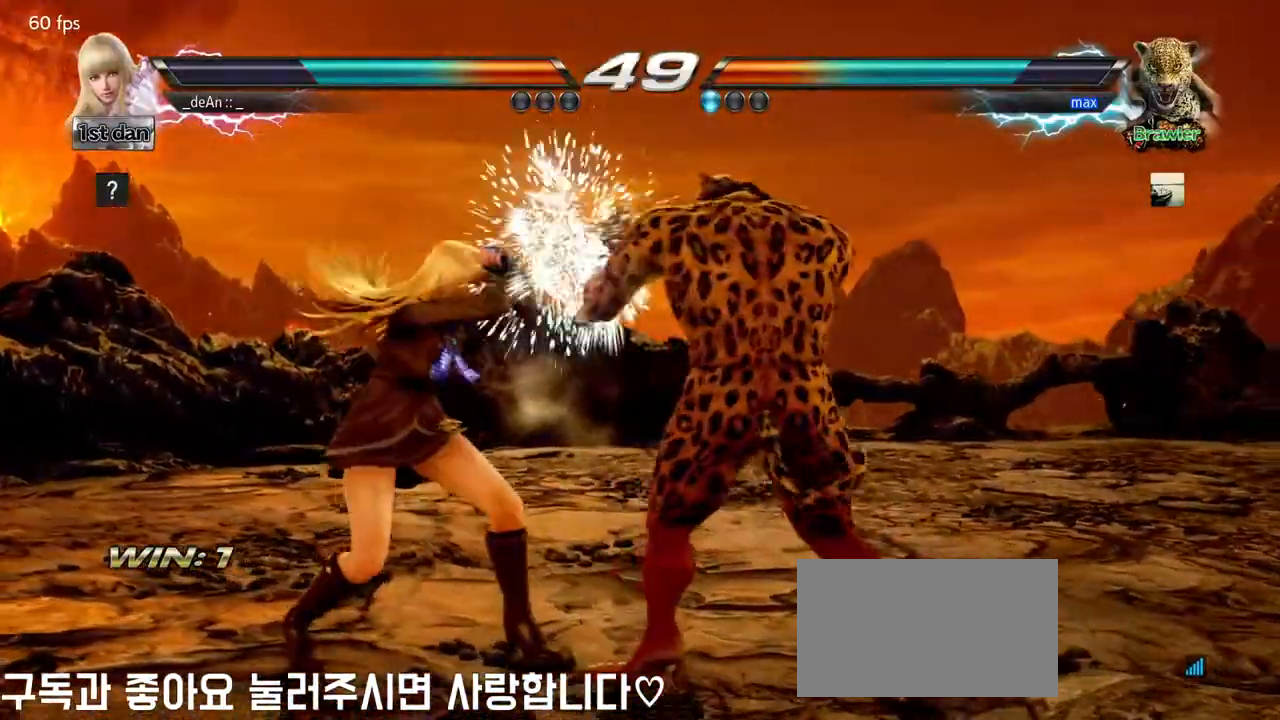
{"buttons": [], "left_stick": "center", "events": []}
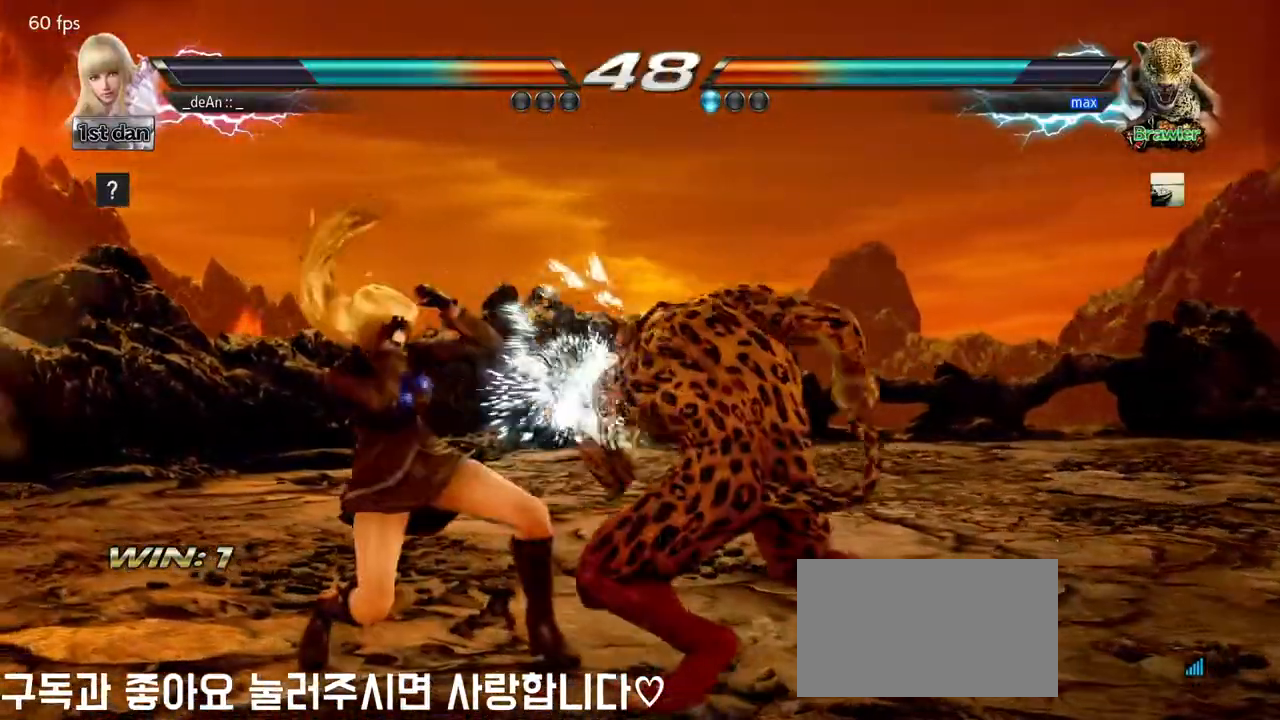
{"buttons": [], "left_stick": "down-left", "events": [[483, "left_stick", "down-left"]]}
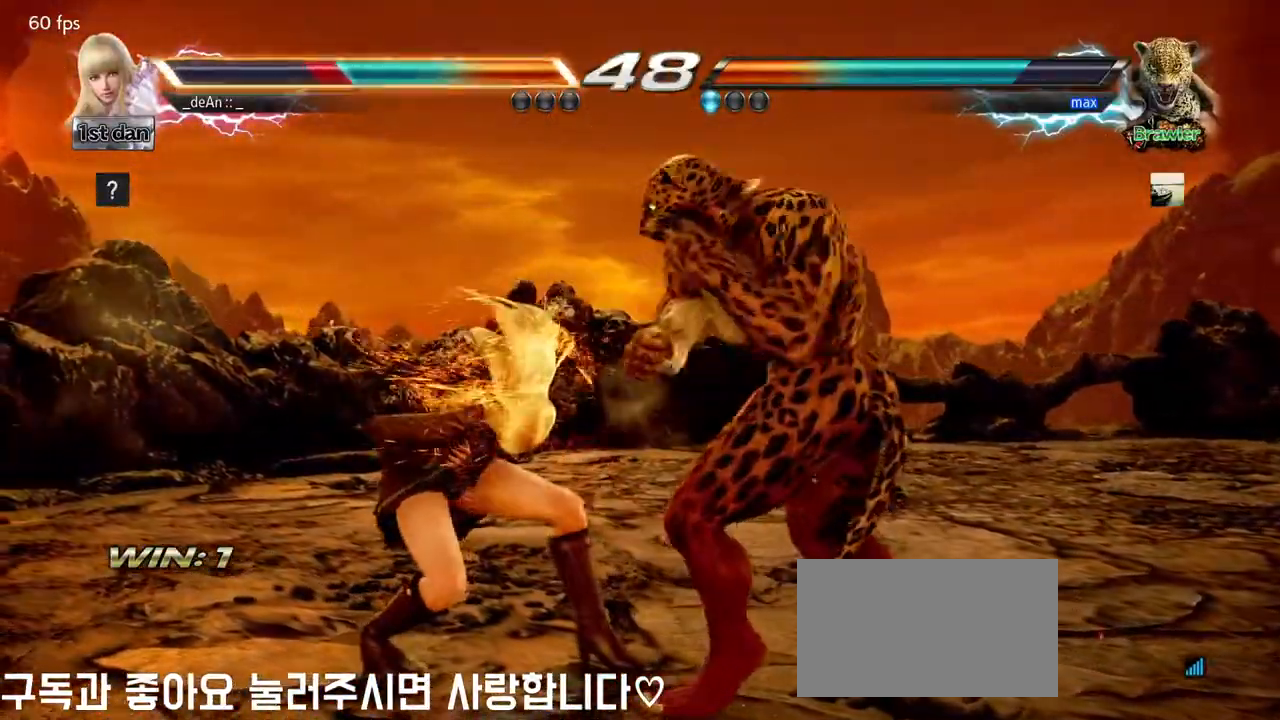
{"buttons": [], "left_stick": "left", "events": [[17, "SQUARE", "down"], [183, "SQUARE", "up"], [200, "left_stick", "center"], [417, "left_stick", "left"]]}
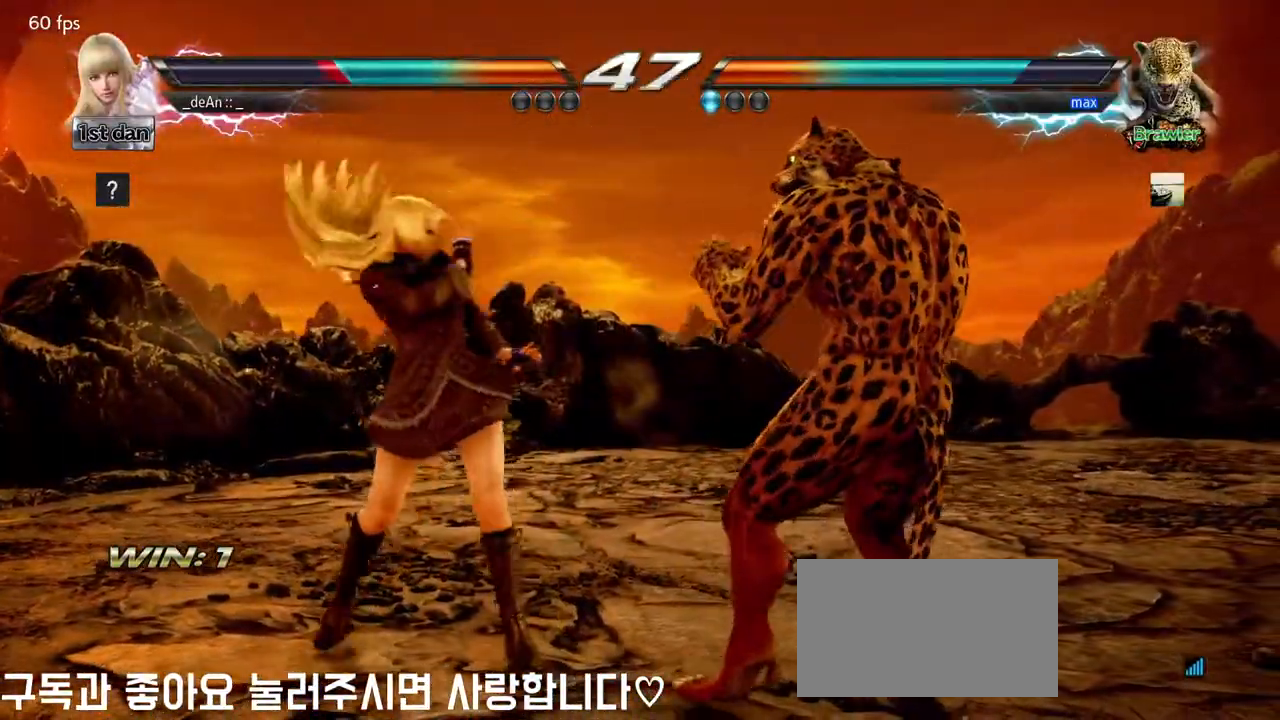
{"buttons": [], "left_stick": "center", "events": [[117, "left_stick", "center"], [167, "SQUARE", "down"], [217, "TRIANGLE", "down"], [317, "SQUARE", "up"], [350, "TRIANGLE", "up"]]}
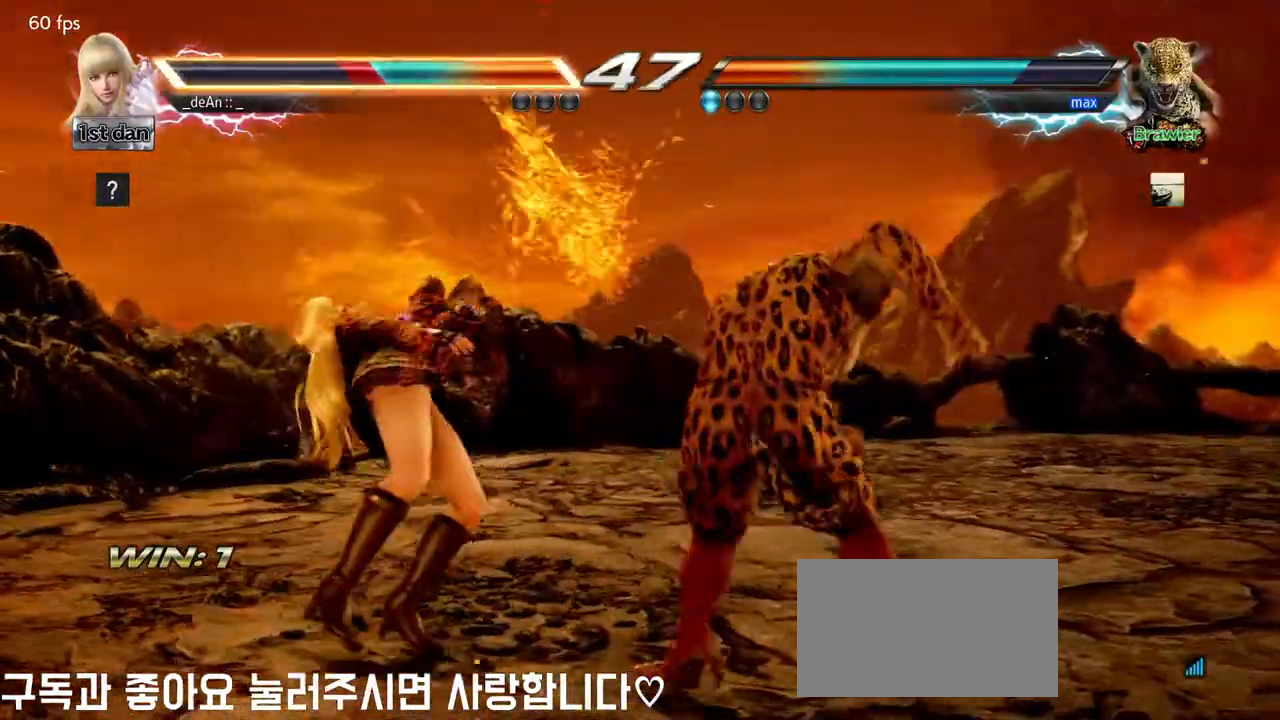
{"buttons": [], "left_stick": "left", "events": [[100, "left_stick", "left"]]}
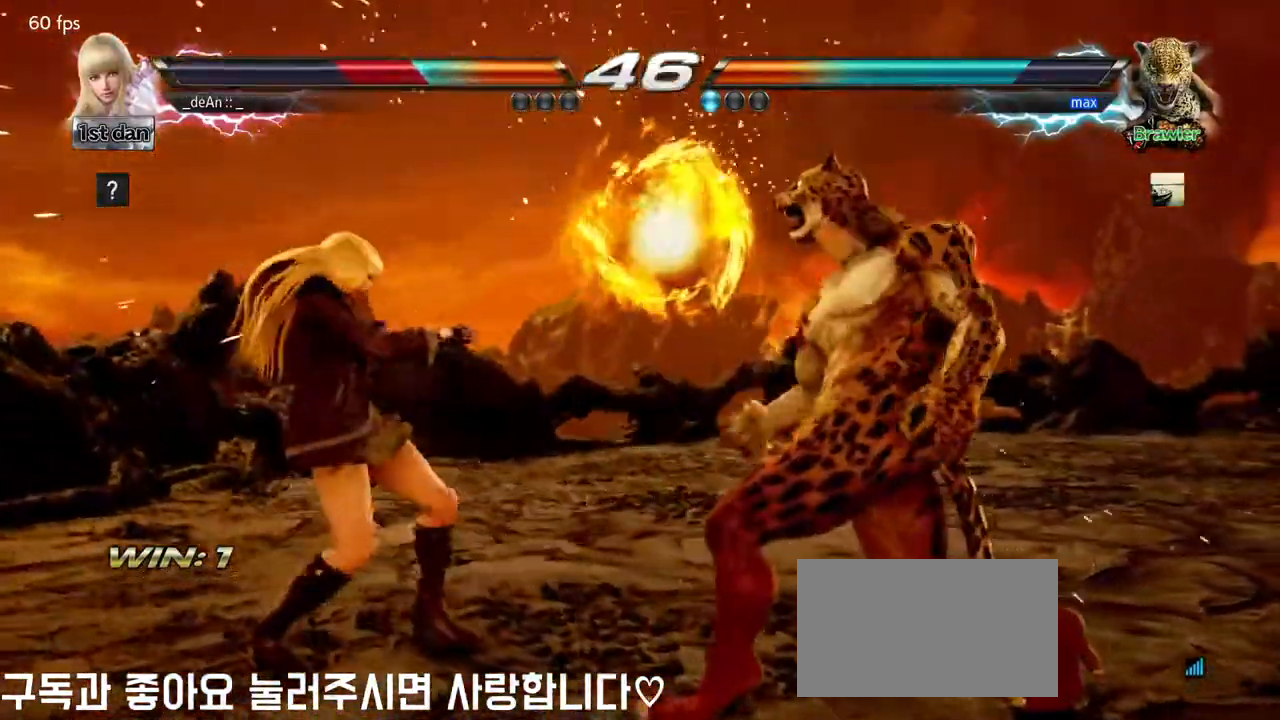
{"buttons": [], "left_stick": "center", "events": [[83, "left_stick", "center"], [183, "left_stick", "down-left"], [217, "SQUARE", "down"], [367, "SQUARE", "up"], [450, "left_stick", "center"]]}
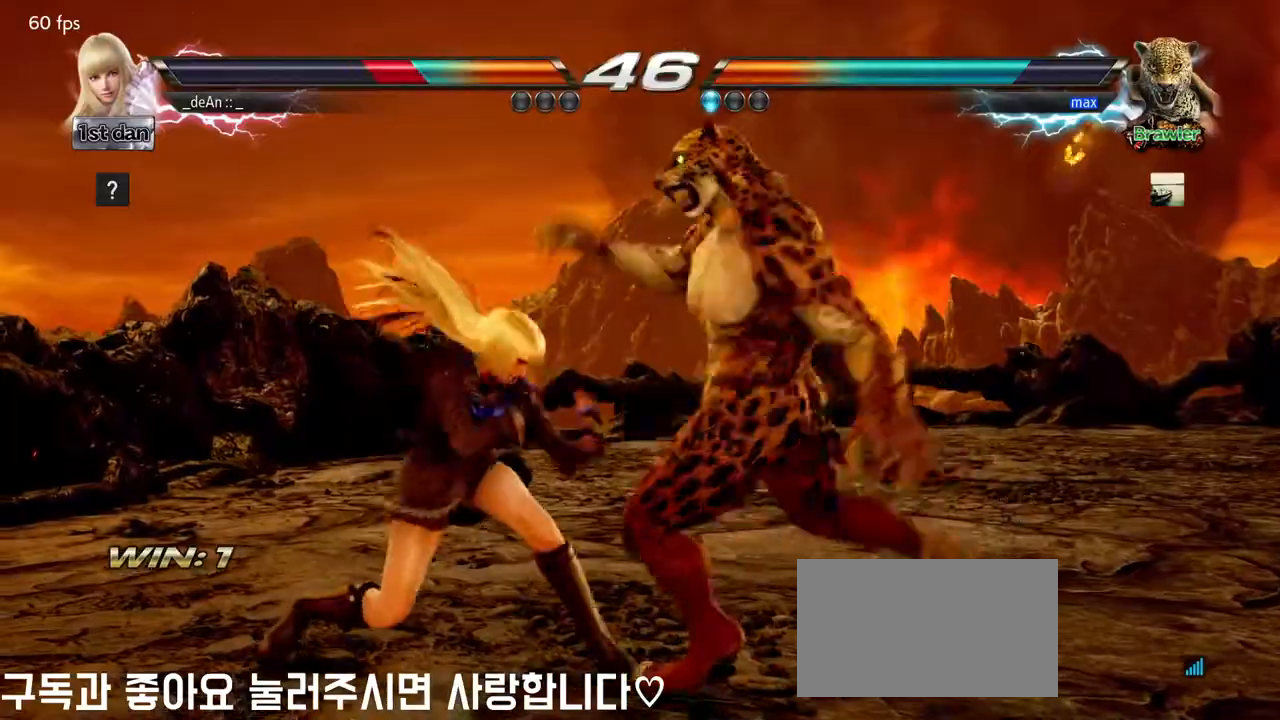
{"buttons": [], "left_stick": "down", "events": [[167, "left_stick", "down"], [250, "CIRCLE", "down"], [317, "CIRCLE", "up"], [383, "CIRCLE", "down"], [467, "CIRCLE", "up"]]}
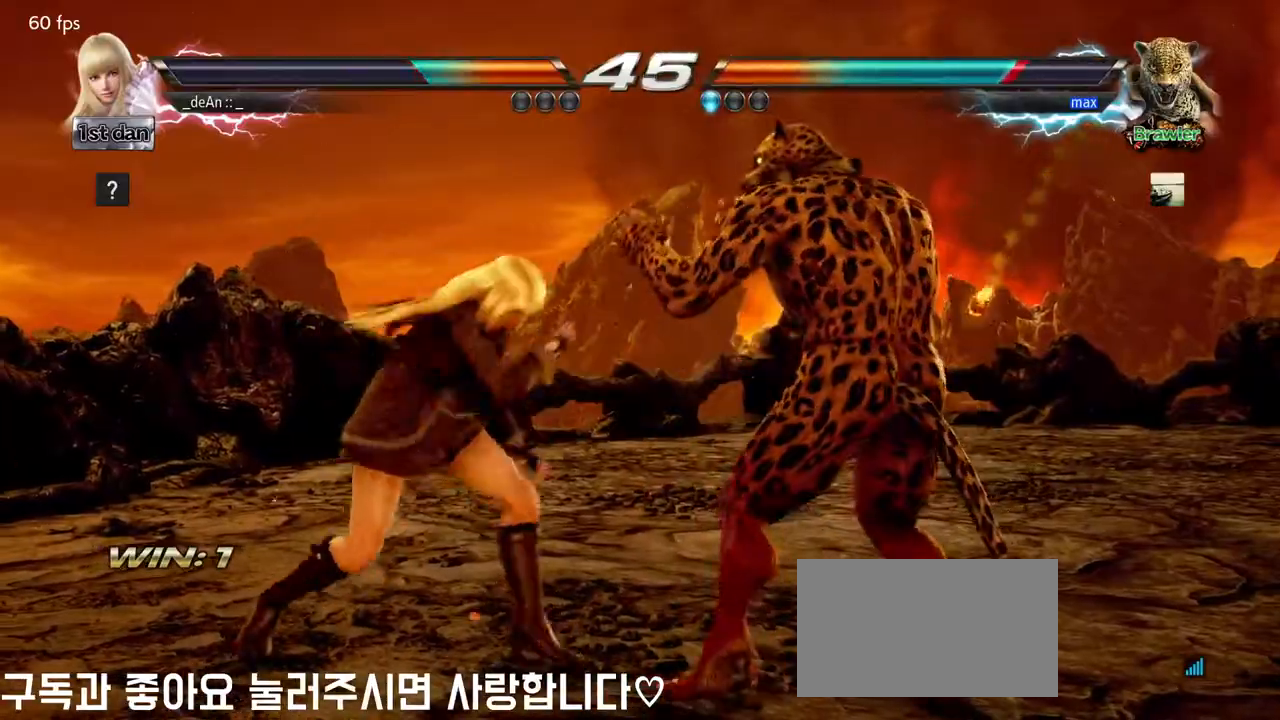
{"buttons": [], "left_stick": "center", "events": [[33, "CIRCLE", "down"], [167, "CIRCLE", "up"], [167, "left_stick", "center"]]}
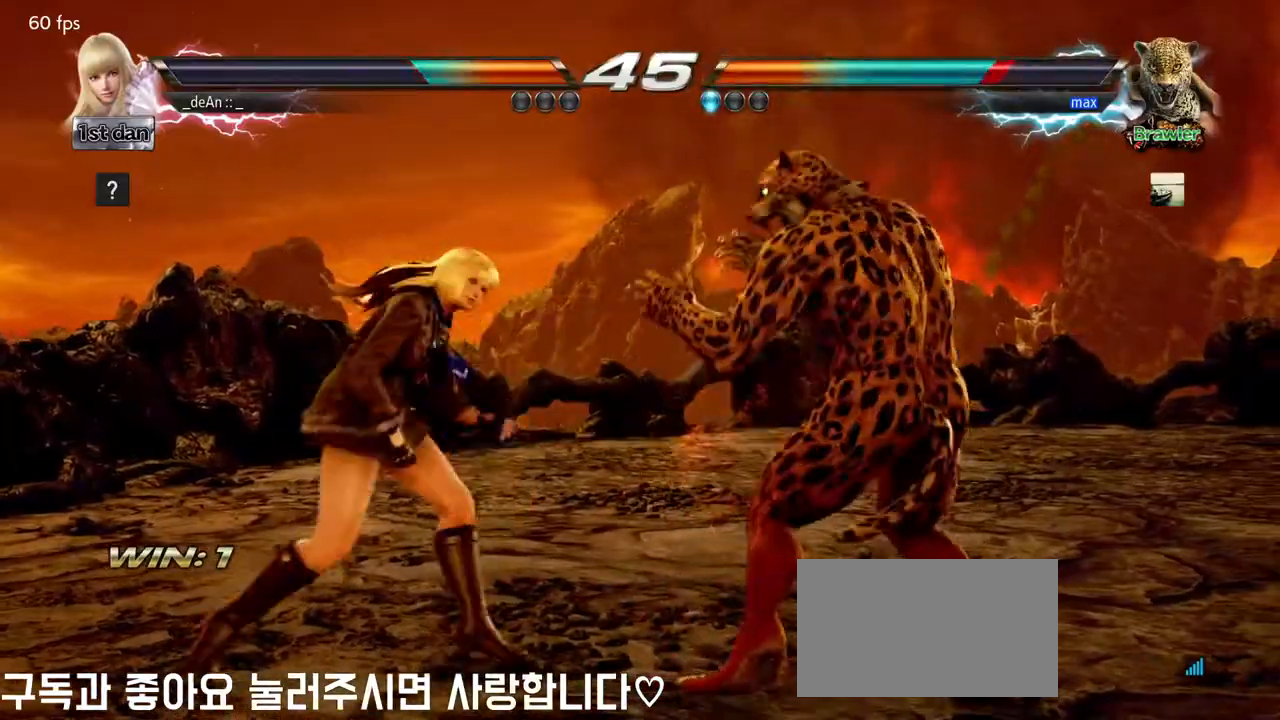
{"buttons": [], "left_stick": "center", "events": [[283, "left_stick", "down-left"], [317, "CIRCLE", "down"], [317, "CROSS", "down"], [383, "CIRCLE", "up"], [383, "CROSS", "up"], [483, "left_stick", "center"]]}
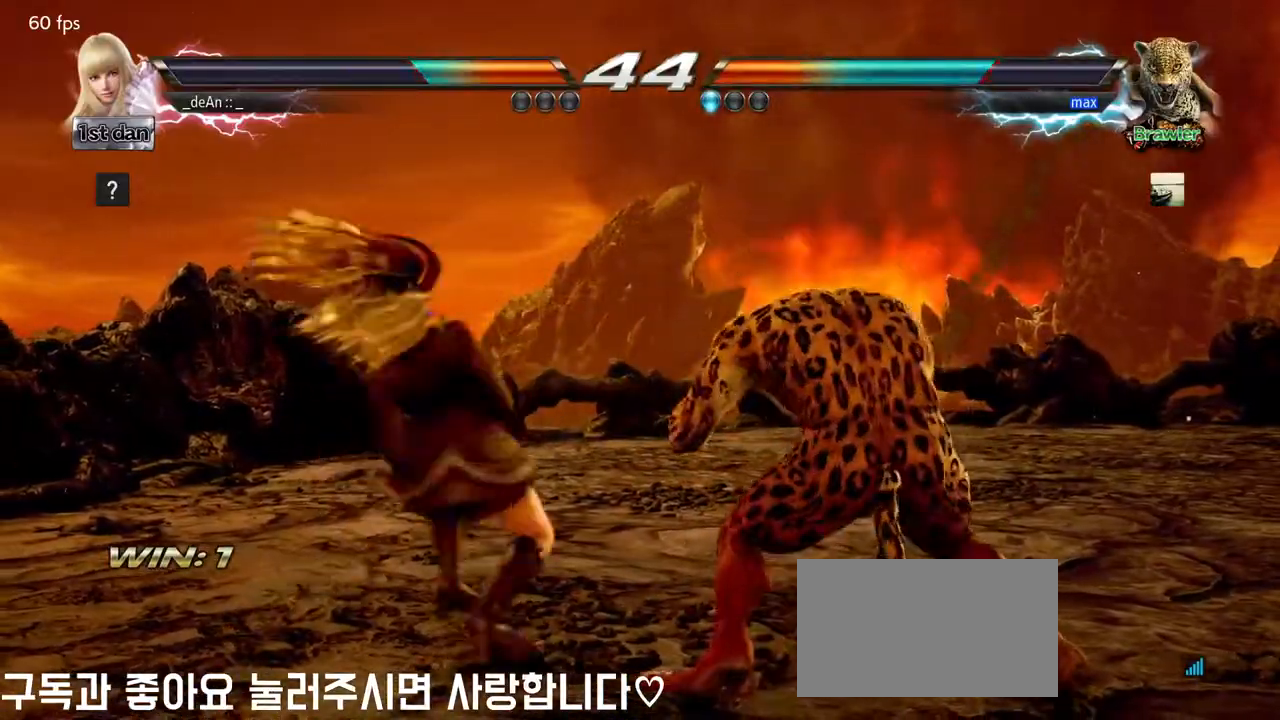
{"buttons": [], "left_stick": "center", "events": []}
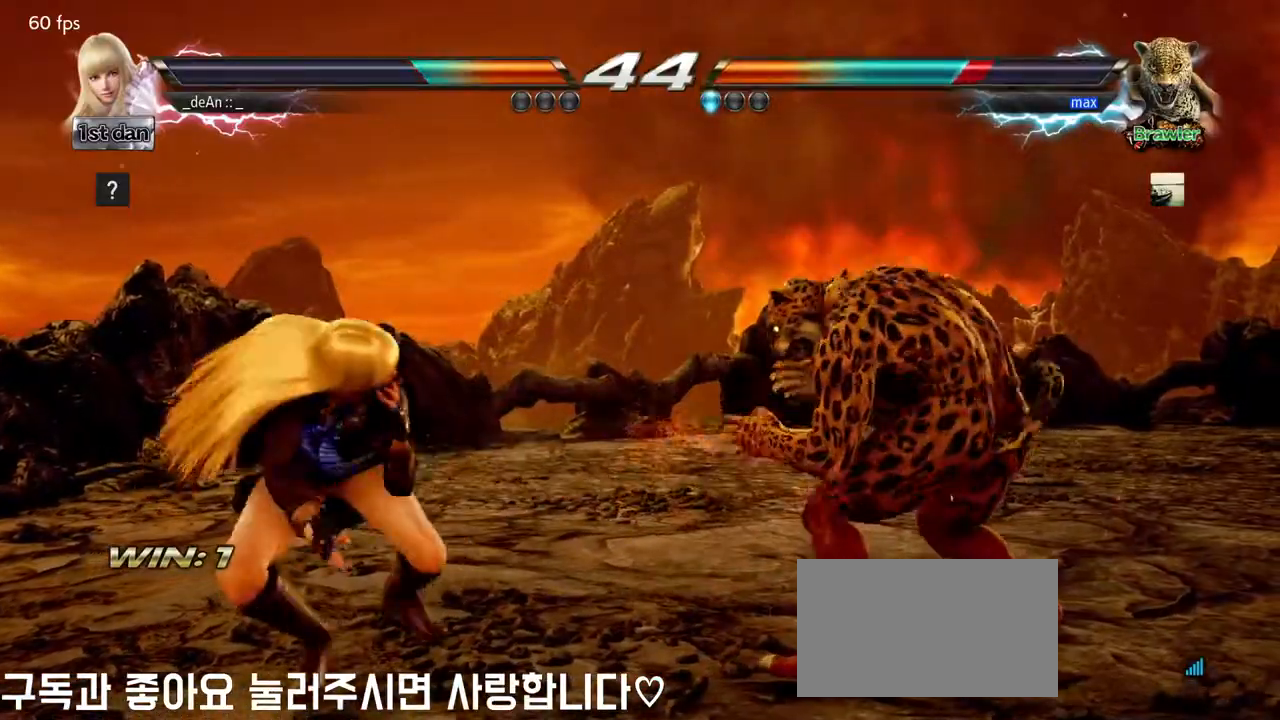
{"buttons": [], "left_stick": "down", "events": [[333, "CIRCLE", "down"], [333, "CROSS", "down"], [333, "left_stick", "down"], [417, "CROSS", "up"], [433, "CIRCLE", "up"]]}
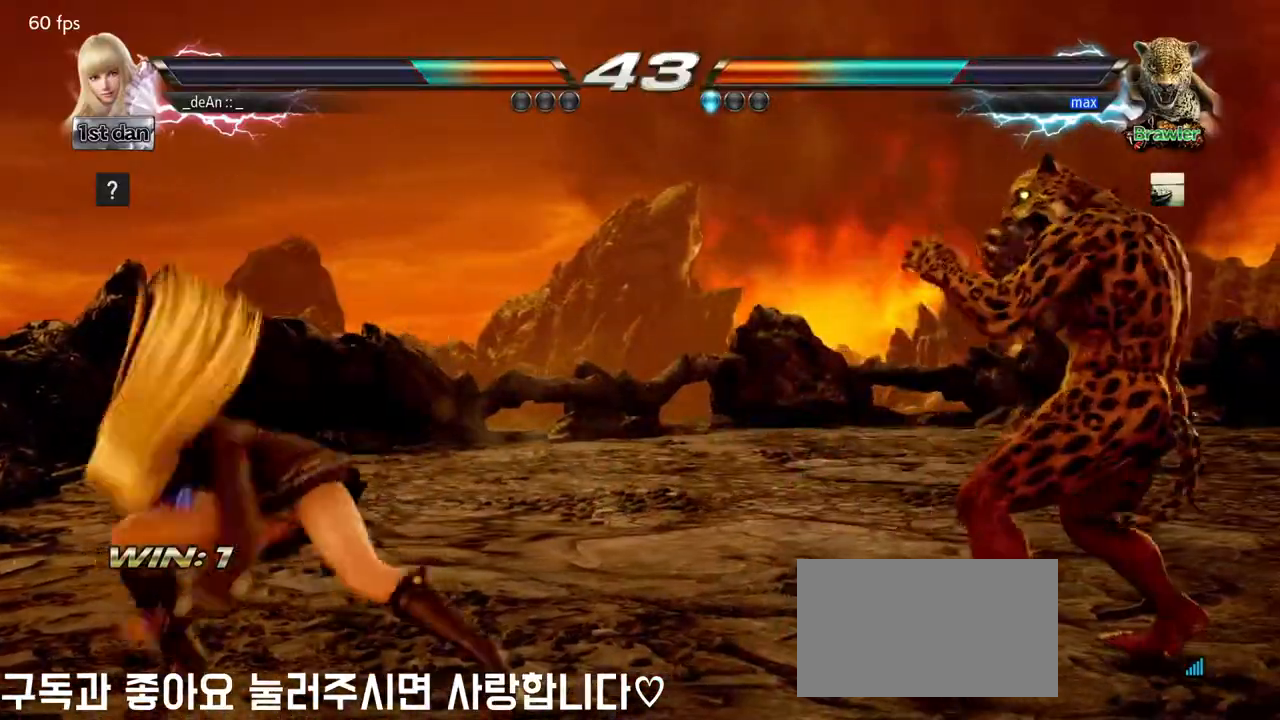
{"buttons": [], "left_stick": "center", "events": [[33, "left_stick", "center"]]}
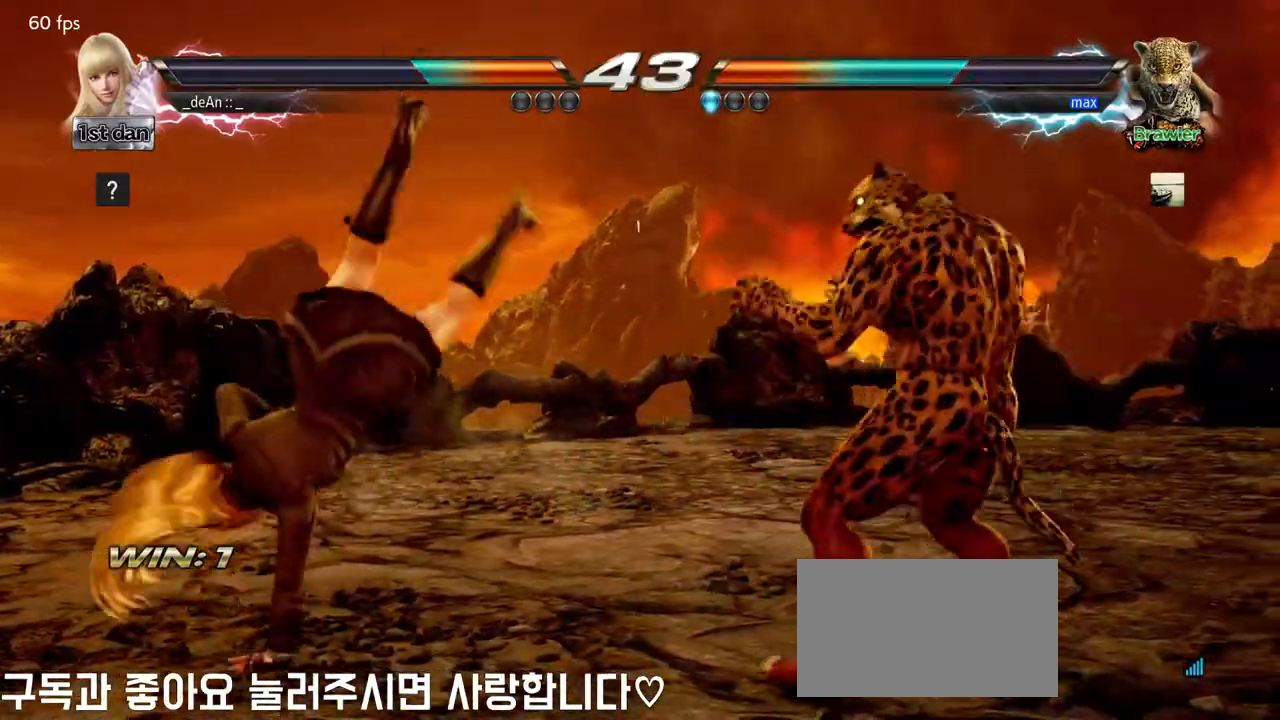
{"buttons": [], "left_stick": "down-right", "events": [[67, "left_stick", "left"], [317, "left_stick", "down-right"]]}
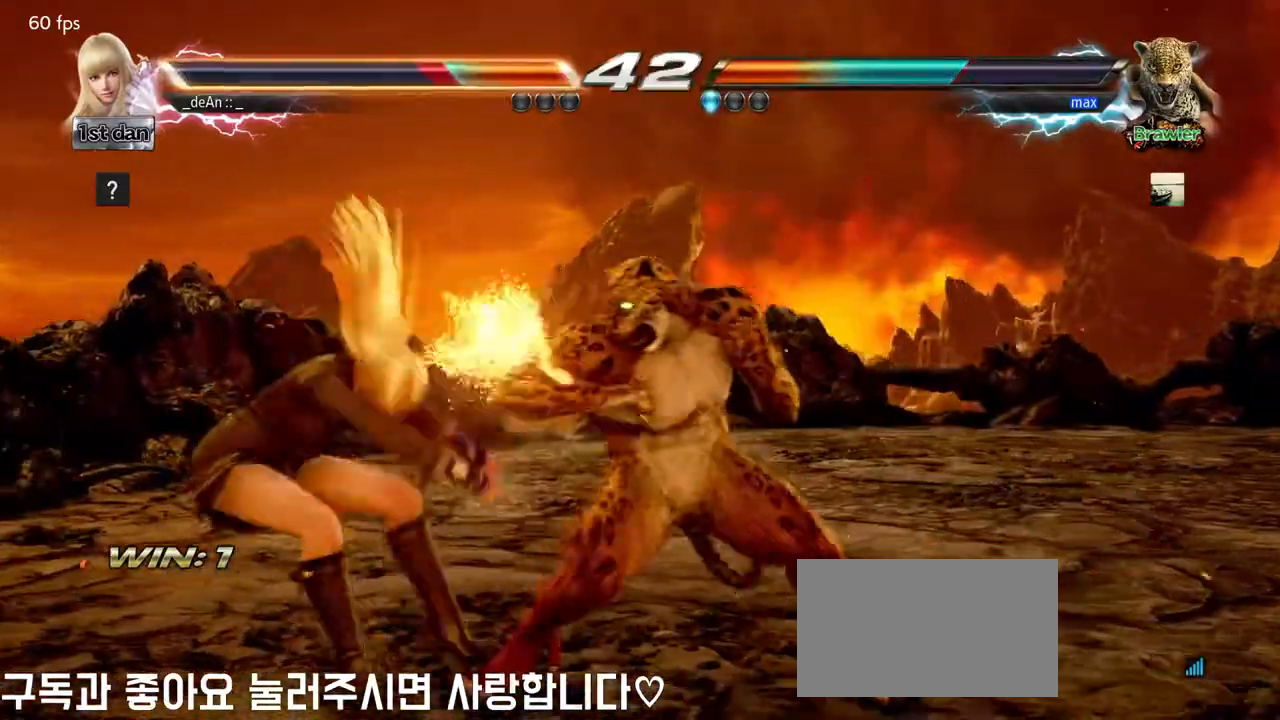
{"buttons": [], "left_stick": "left", "events": [[33, "SQUARE", "down"], [33, "left_stick", "center"], [233, "SQUARE", "up"], [350, "left_stick", "left"]]}
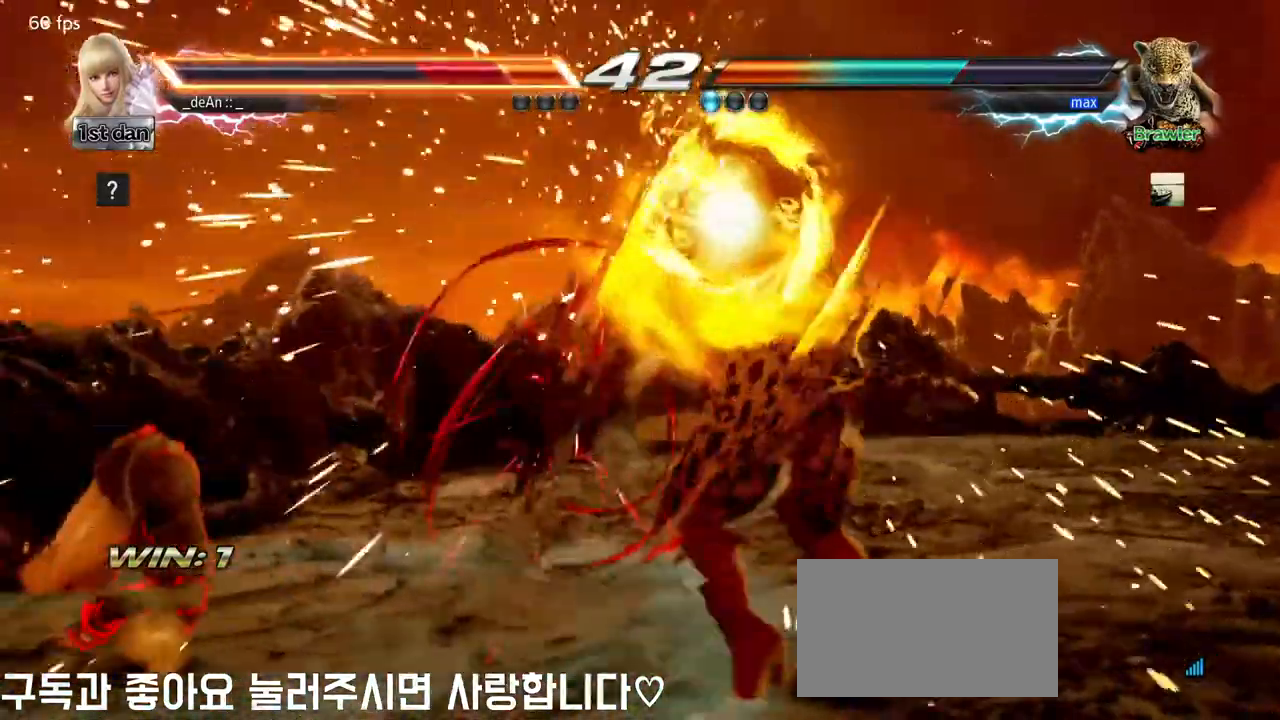
{"buttons": [], "left_stick": "left", "events": [[167, "SQUARE", "down"], [267, "SQUARE", "up"], [367, "SQUARE", "down"], [467, "SQUARE", "up"]]}
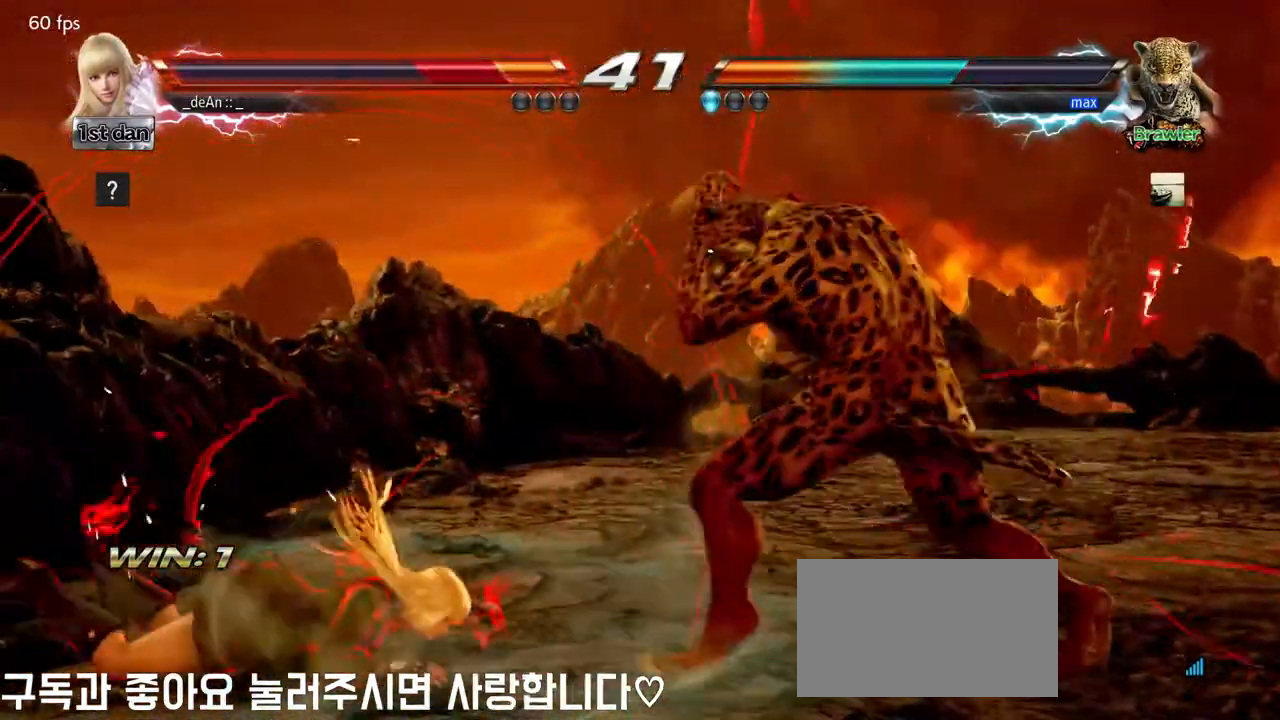
{"buttons": [], "left_stick": "down", "events": [[33, "SQUARE", "down"], [117, "SQUARE", "up"], [167, "SQUARE", "down"], [317, "SQUARE", "up"], [350, "left_stick", "down"]]}
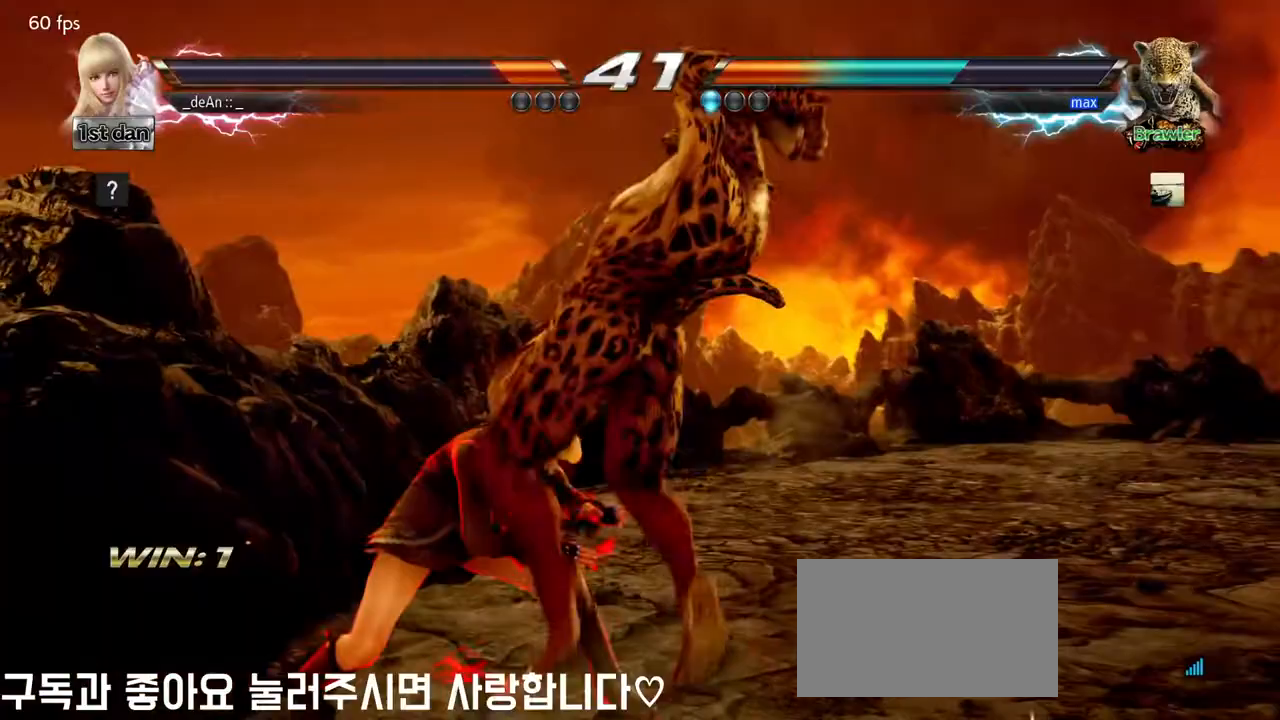
{"buttons": [], "left_stick": "center", "events": [[250, "left_stick", "center"], [300, "SQUARE", "down"], [367, "TRIANGLE", "down"], [483, "SQUARE", "up"], [483, "TRIANGLE", "up"]]}
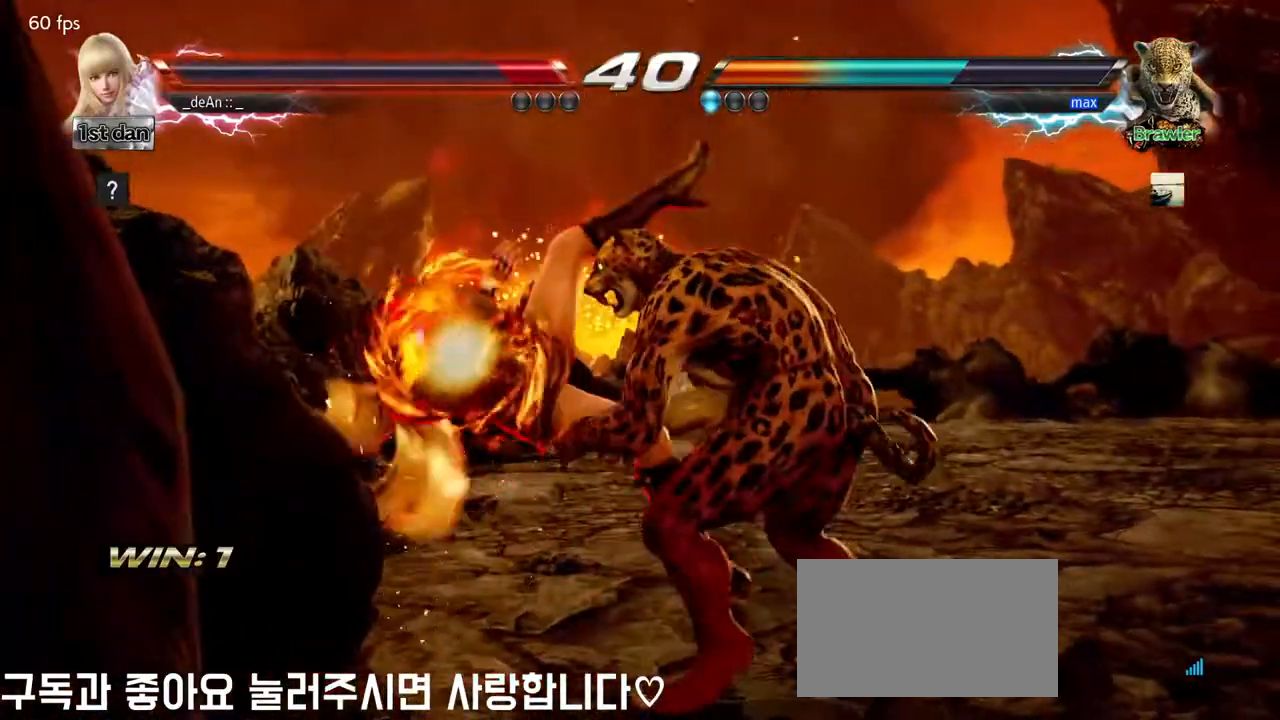
{"buttons": ["SQUARE", "TRIANGLE"], "left_stick": "left"}
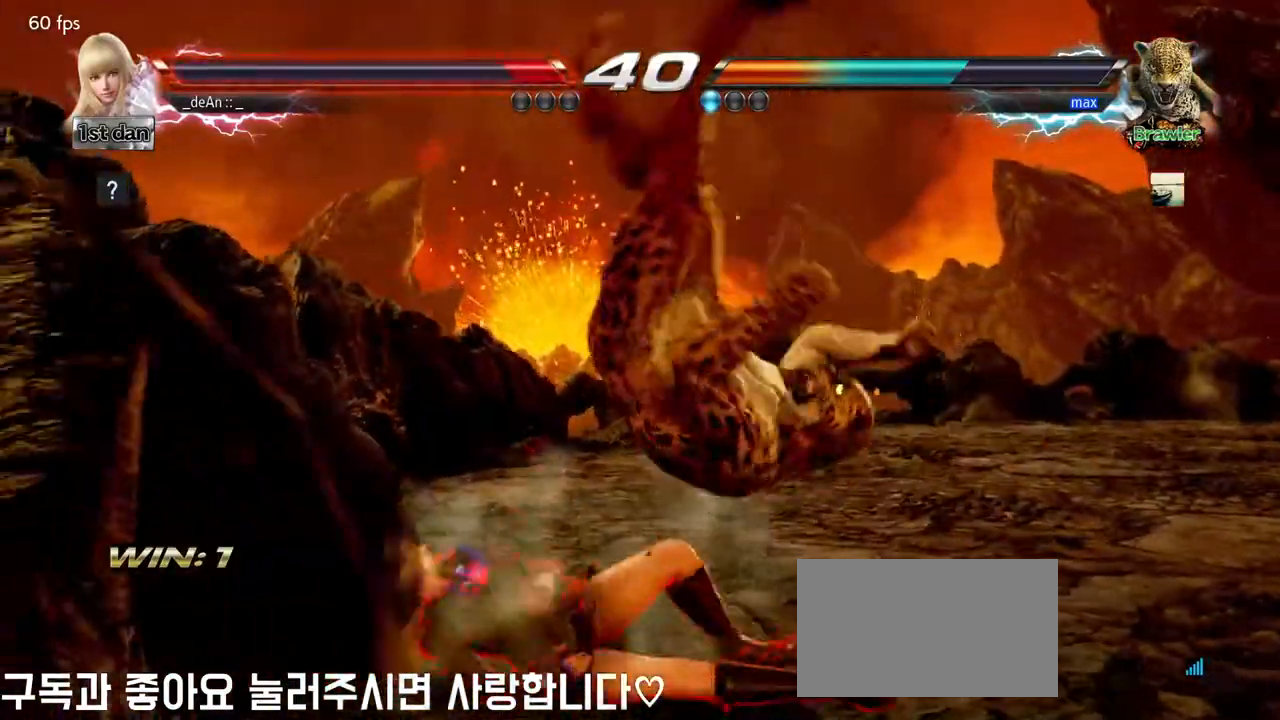
{"buttons": [], "left_stick": "left", "events": [[67, "SQUARE", "up"], [67, "TRIANGLE", "up"], [183, "SQUARE", "down"], [183, "TRIANGLE", "down"], [333, "SQUARE", "up"], [417, "TRIANGLE", "up"]]}
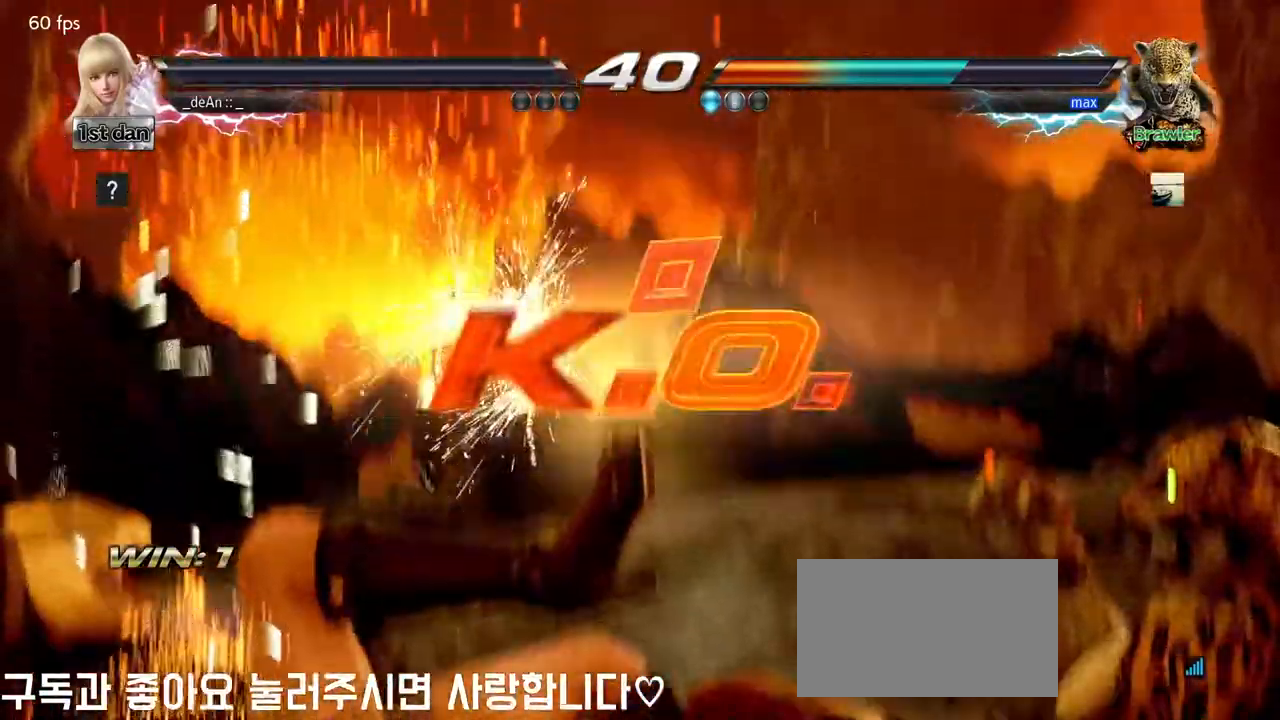
{"buttons": [], "left_stick": "center", "events": [[167, "SQUARE", "down"], [167, "TRIANGLE", "down"], [183, "R1", "down"], [200, "R1", "up"], [200, "left_stick", "center"], [233, "SQUARE", "up"], [233, "TRIANGLE", "up"]]}